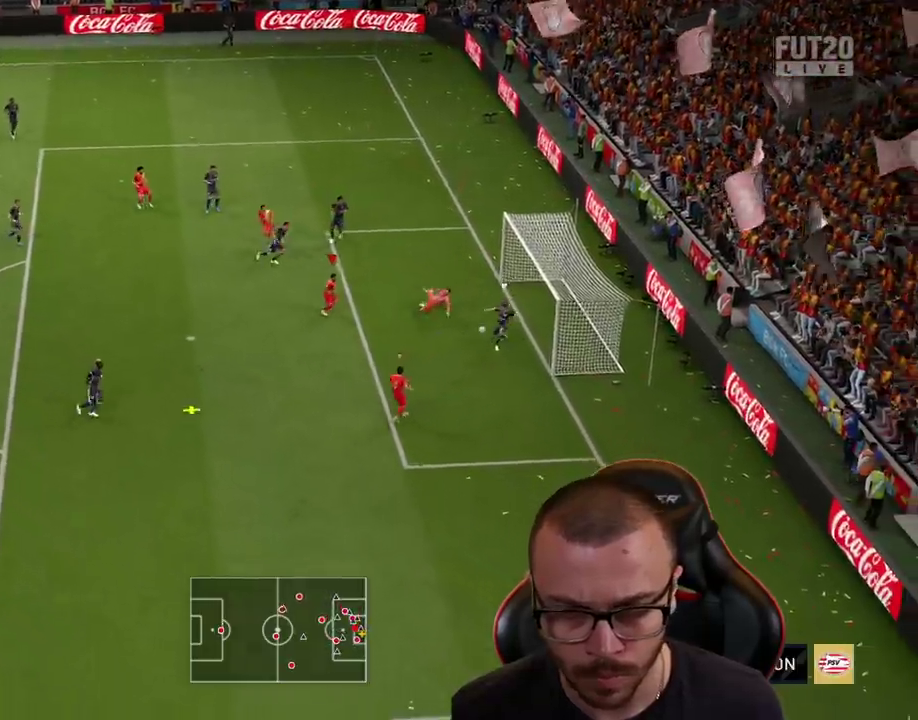
Gameplay with a controller (PlayStation layout); each line is a JSON object with the inputs held at the frame after it. "events" lists button and stick changes between this image and that frame as [ms after this image, input, new state], when the widget could be followed in between.
{"buttons": ["CROSS"], "left_stick": "up", "right_stick": "center", "events": [[384, "L3", "up"], [467, "CROSS", "down"], [467, "left_stick", "up"]]}
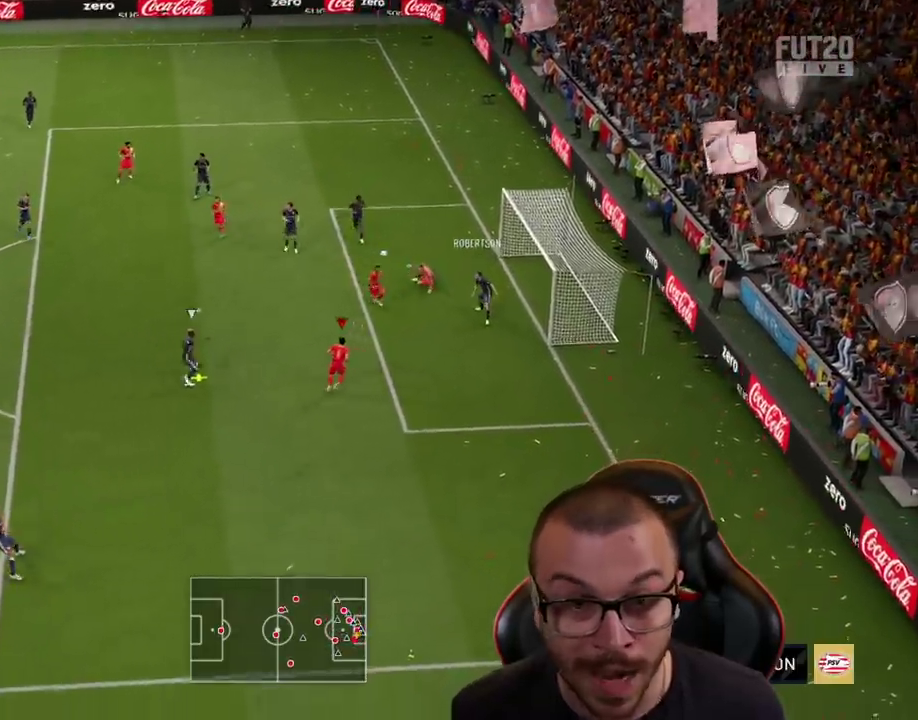
{"buttons": [], "left_stick": "up", "right_stick": "center", "events": [[67, "CROSS", "up"]]}
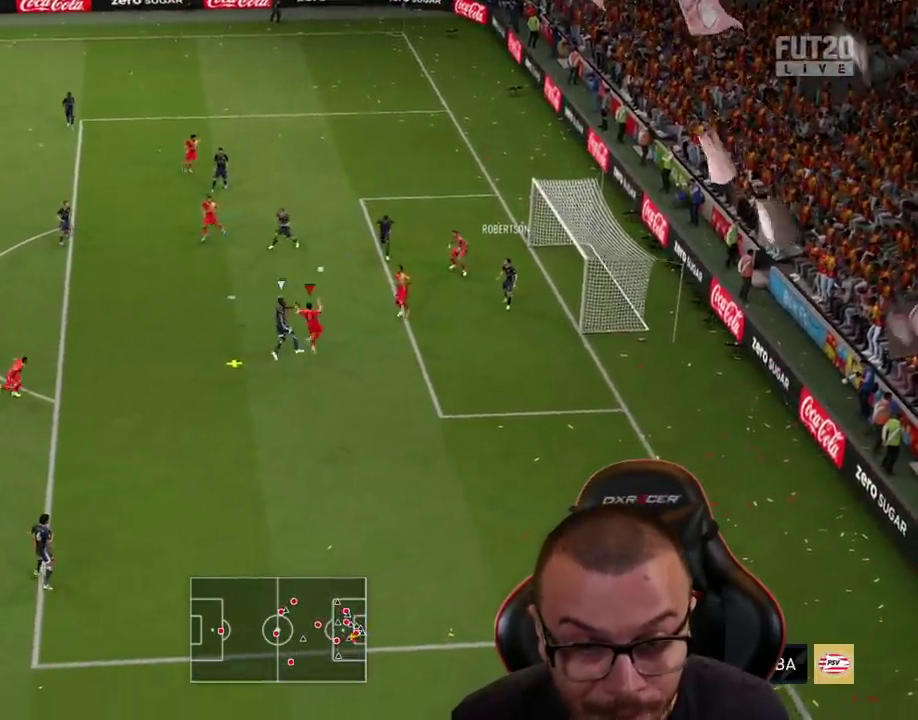
{"buttons": ["CIRCLE", "L3"], "left_stick": "right", "right_stick": "center", "events": [[67, "left_stick", "down-right"], [350, "L3", "down"], [400, "CIRCLE", "down"], [450, "left_stick", "right"]]}
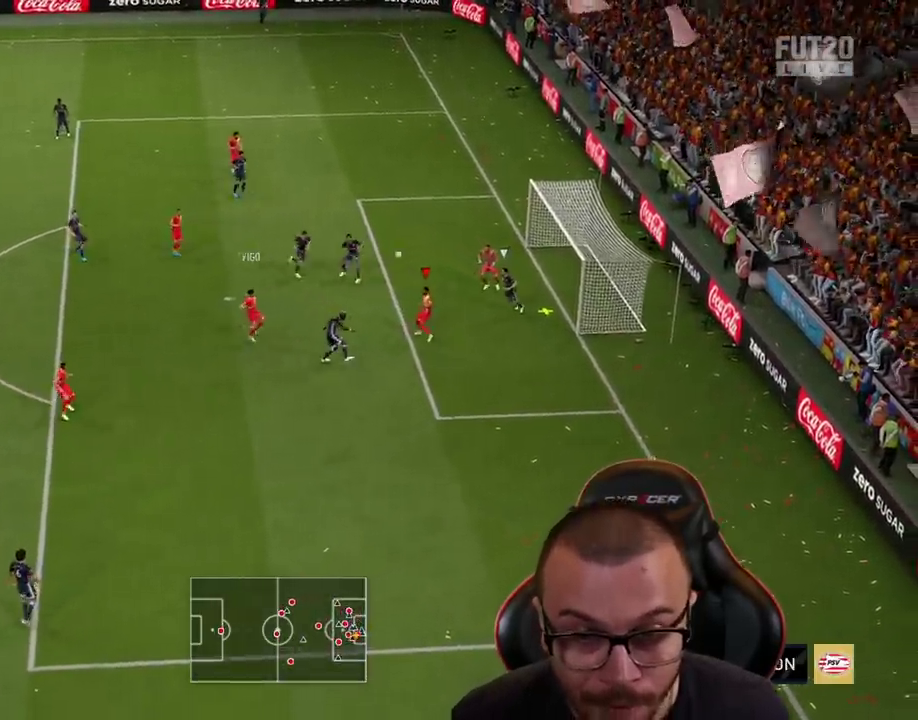
{"buttons": [], "left_stick": "up-right", "right_stick": "center", "events": [[17, "CIRCLE", "up"], [50, "left_stick", "up-right"], [468, "L3", "up"]]}
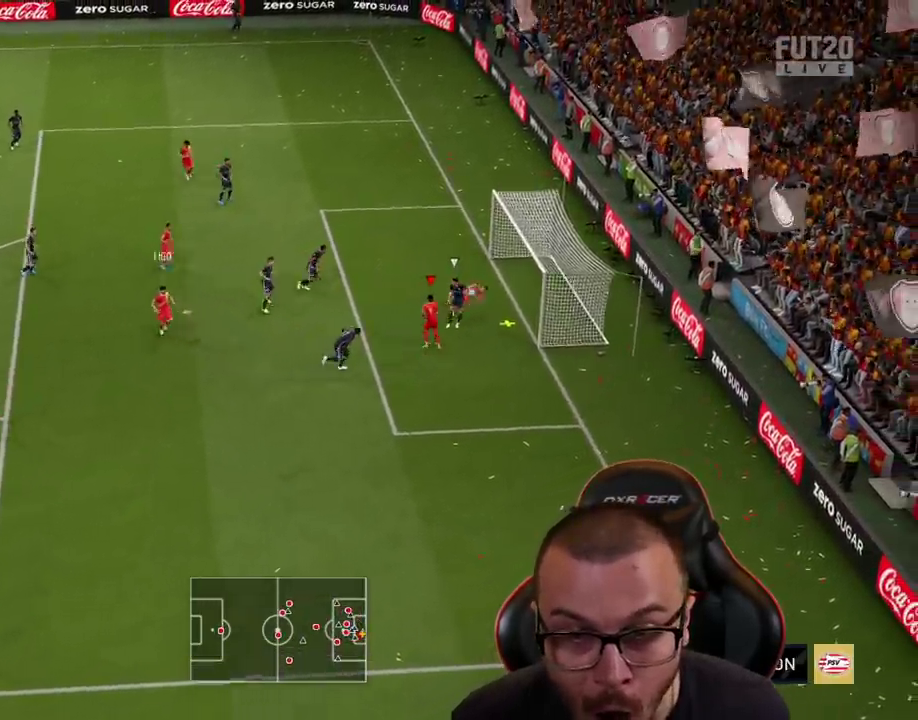
{"buttons": [], "left_stick": "up-right", "right_stick": "center", "events": []}
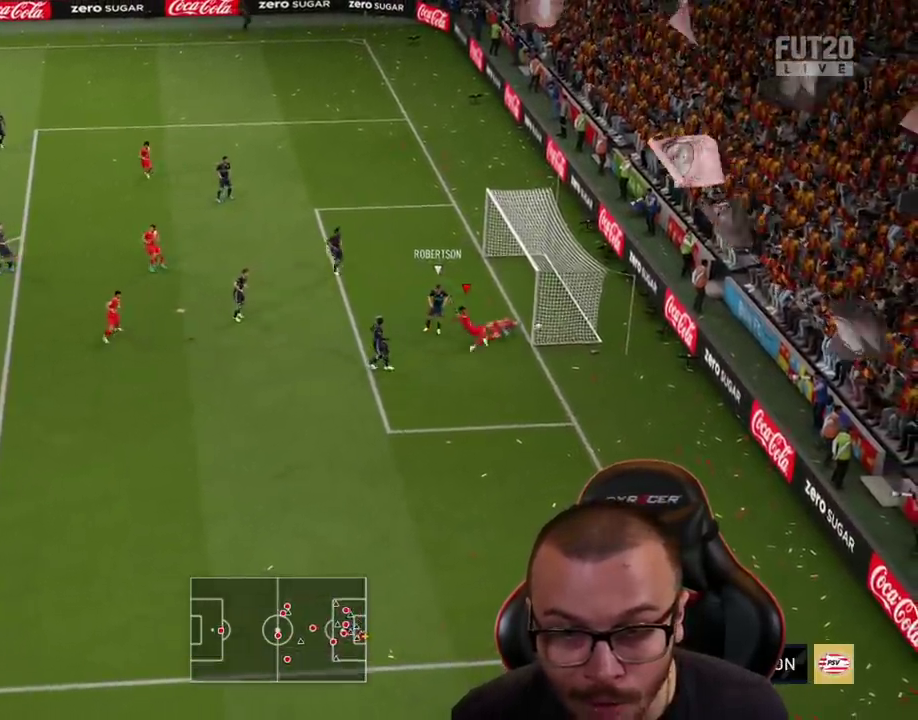
{"buttons": [], "left_stick": "center", "right_stick": "center", "events": [[133, "left_stick", "center"]]}
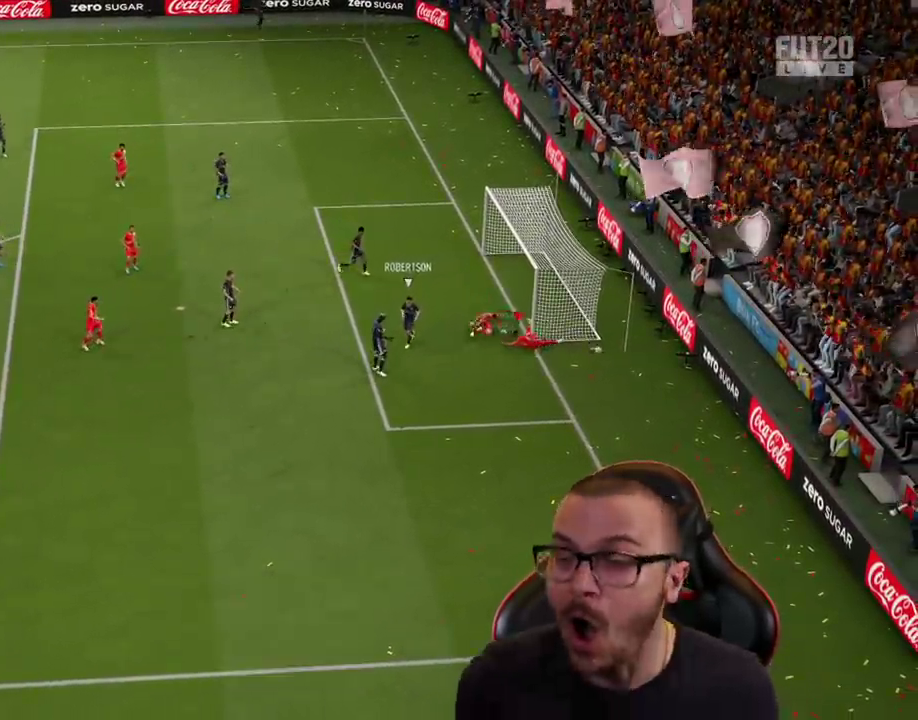
{"buttons": [], "left_stick": "center", "right_stick": "center", "events": []}
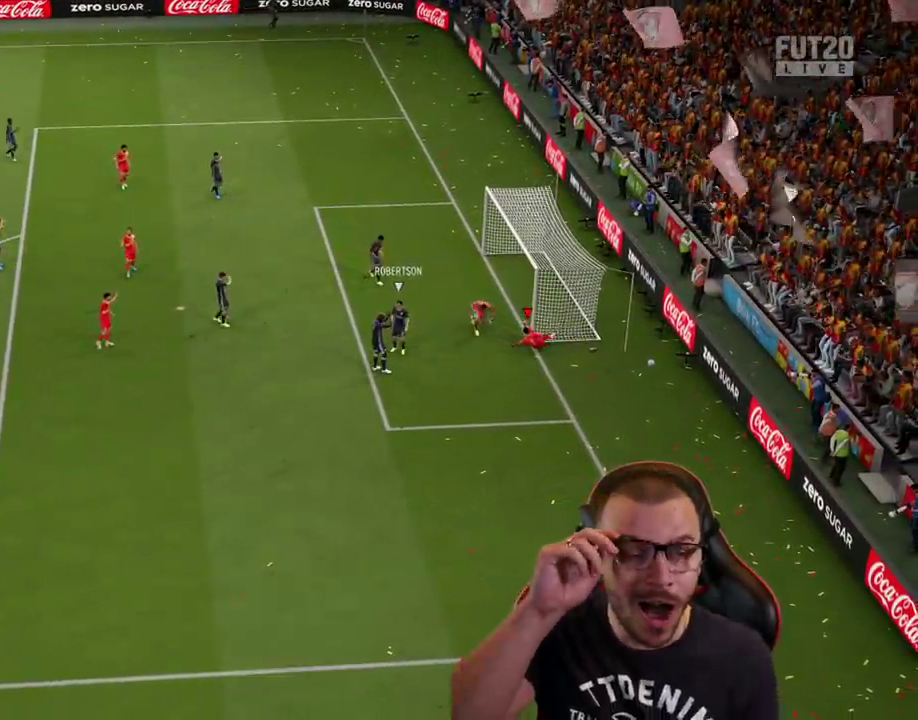
{"buttons": [], "left_stick": "center", "right_stick": "center", "events": []}
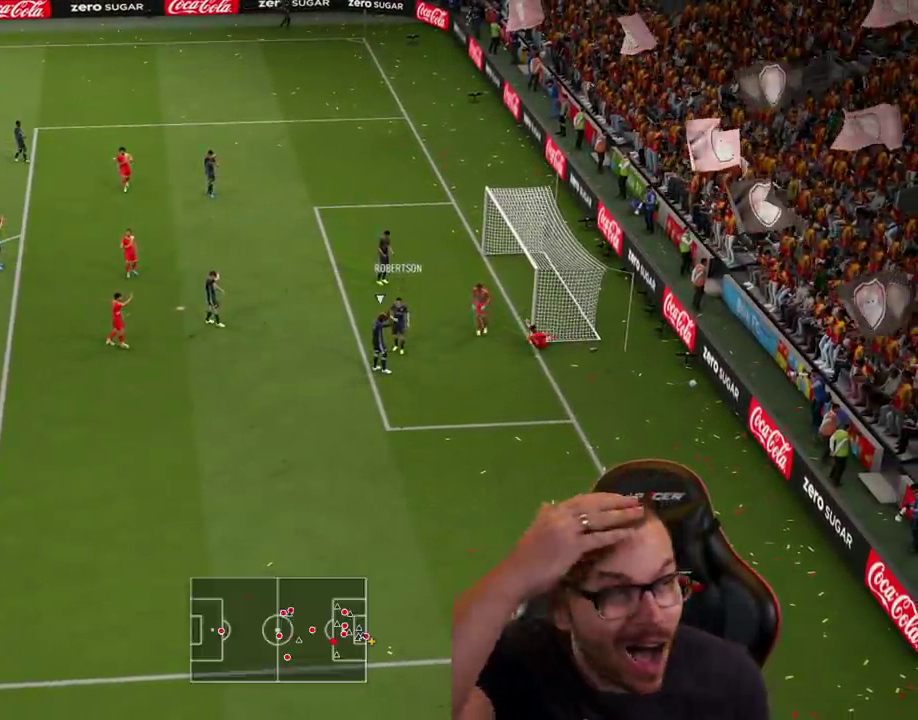
{"buttons": [], "left_stick": "center", "right_stick": "center", "events": []}
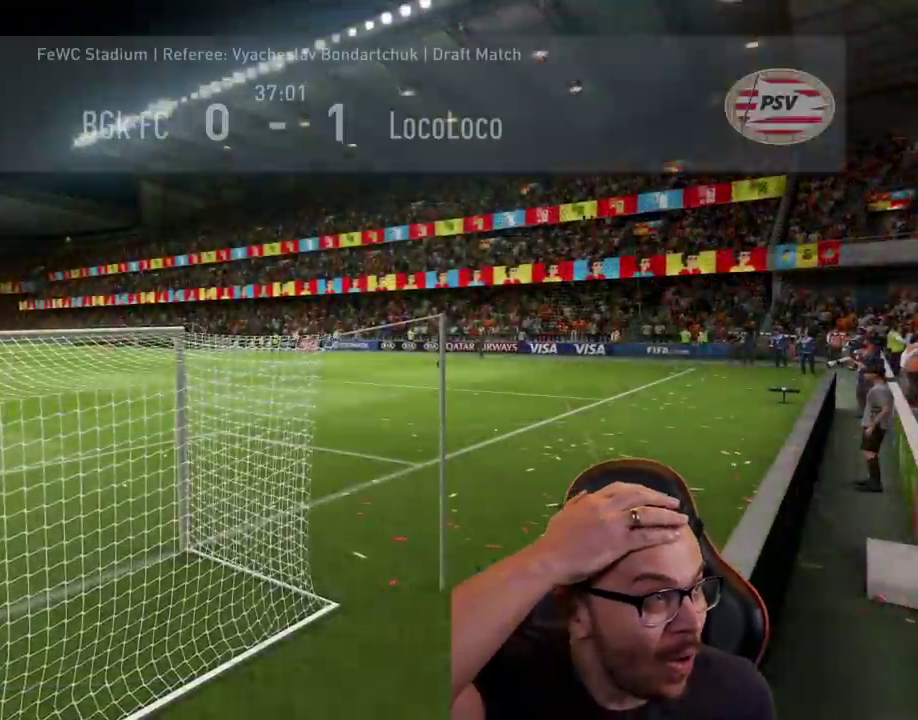
{"buttons": [], "left_stick": "center", "right_stick": "center", "events": []}
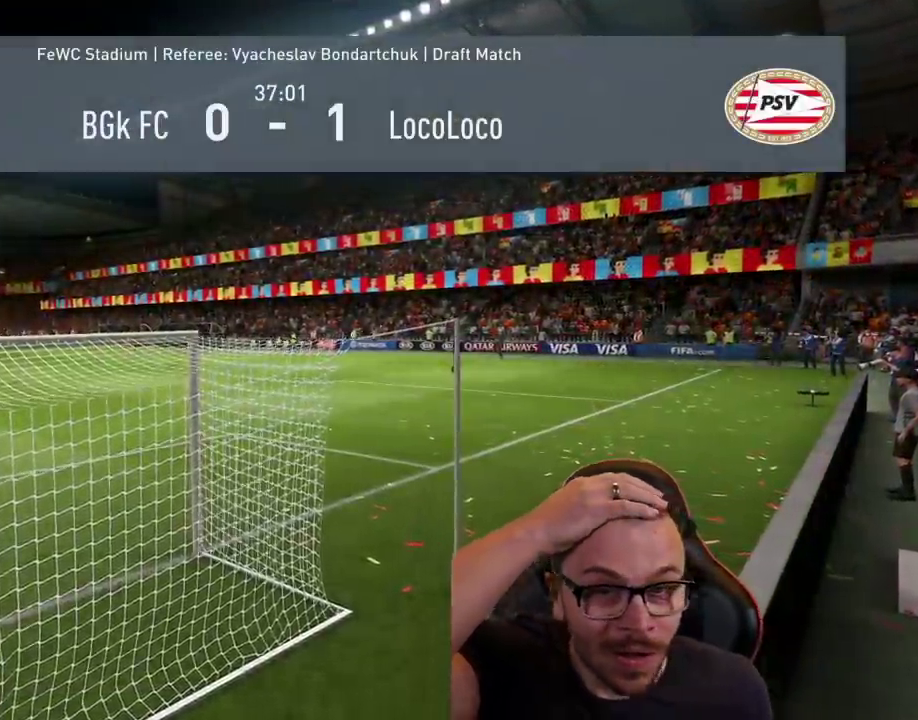
{"buttons": [], "left_stick": "center", "right_stick": "center", "events": []}
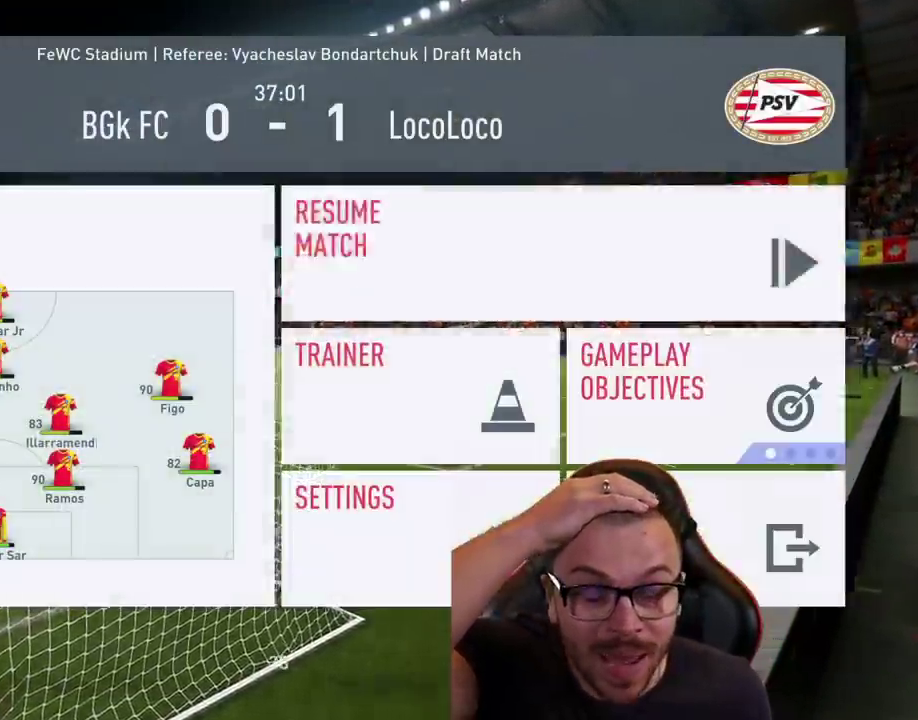
{"buttons": [], "left_stick": "center", "right_stick": "center", "events": []}
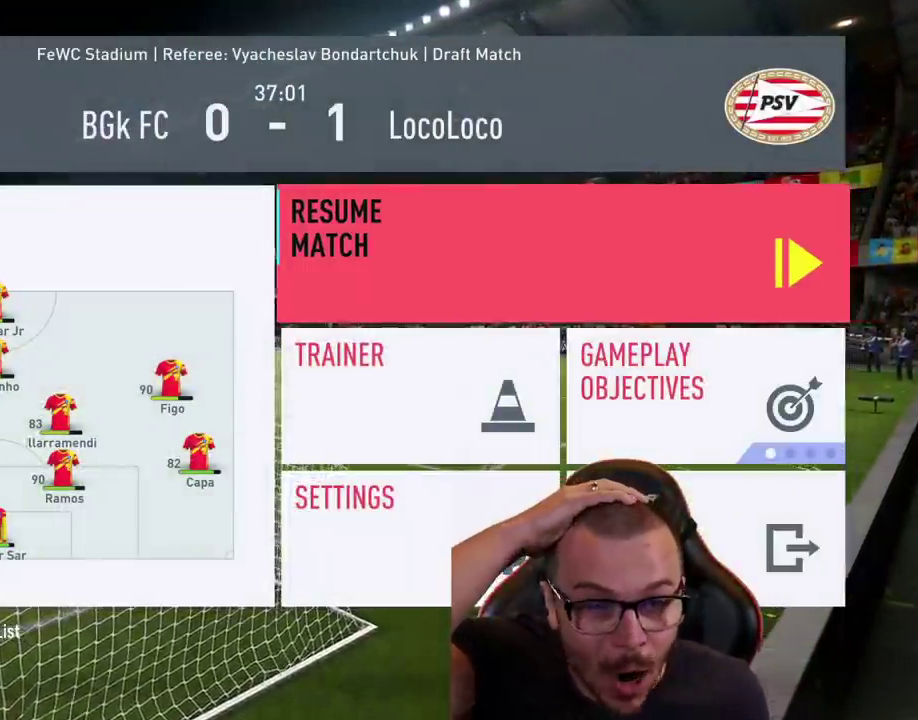
{"buttons": [], "left_stick": "center", "right_stick": "center", "events": []}
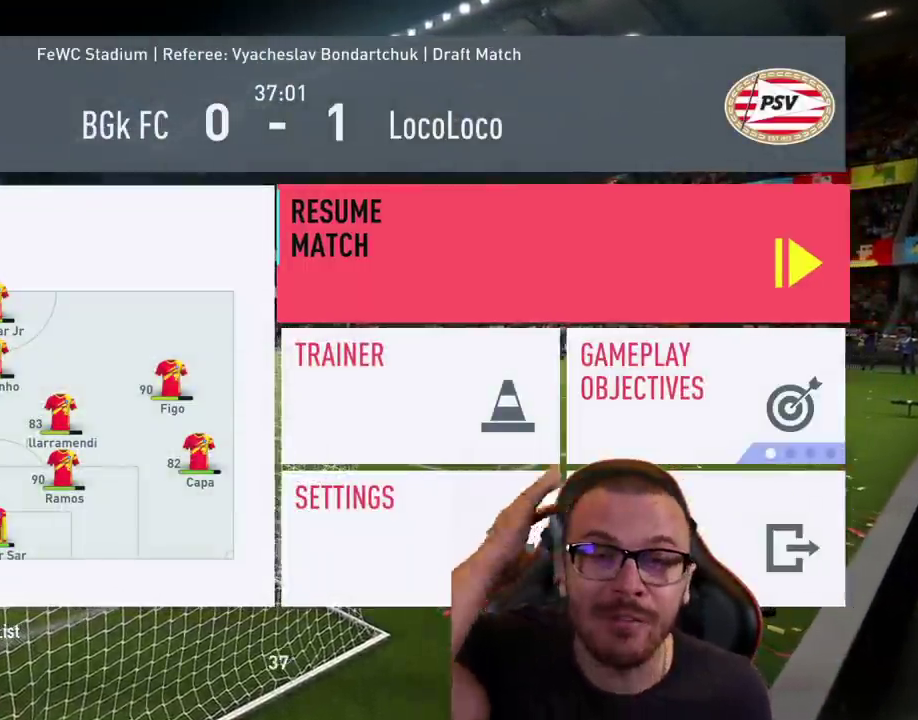
{"buttons": [], "left_stick": "center", "right_stick": "center", "events": [[50, "DPAD_DOWN", "down"], [167, "DPAD_DOWN", "up"], [367, "DPAD_RIGHT", "down"], [484, "DPAD_RIGHT", "up"]]}
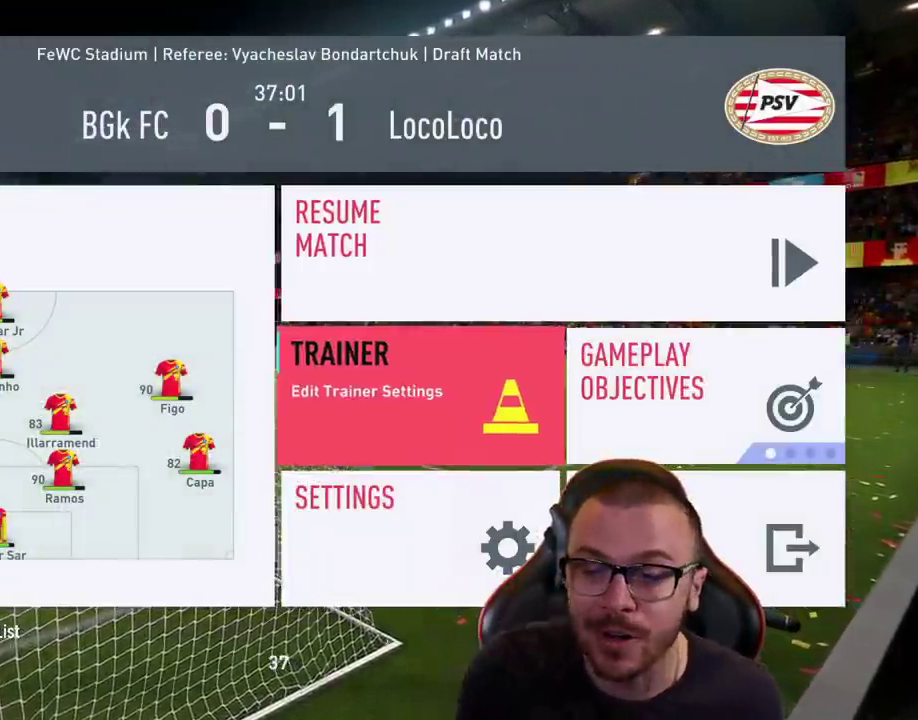
{"buttons": [], "left_stick": "center", "right_stick": "center", "events": [[50, "right_stick", "left"], [184, "right_stick", "center"]]}
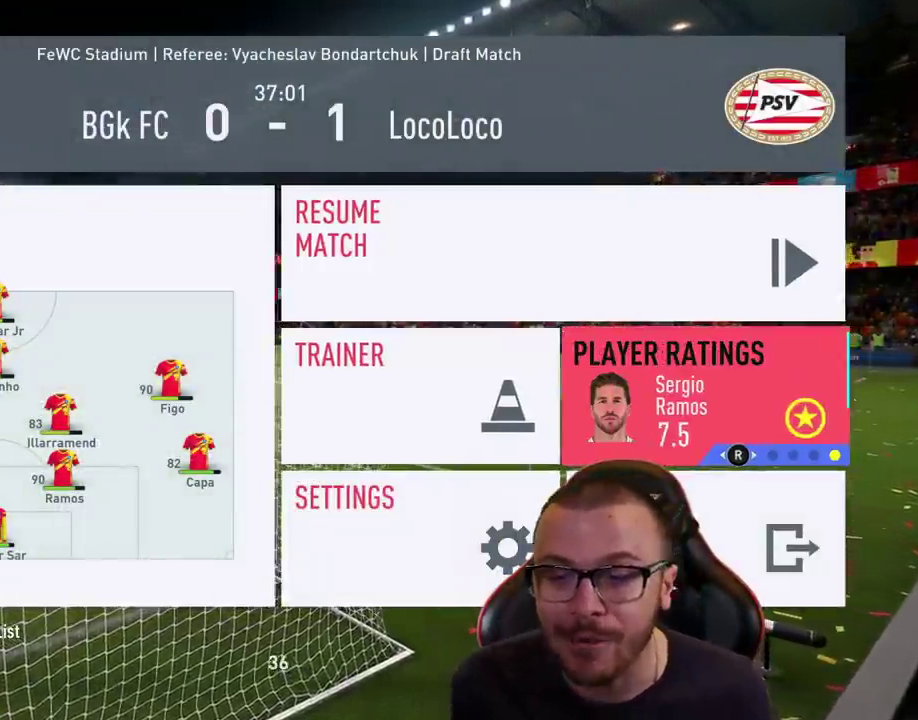
{"buttons": [], "left_stick": "center", "right_stick": "center", "events": []}
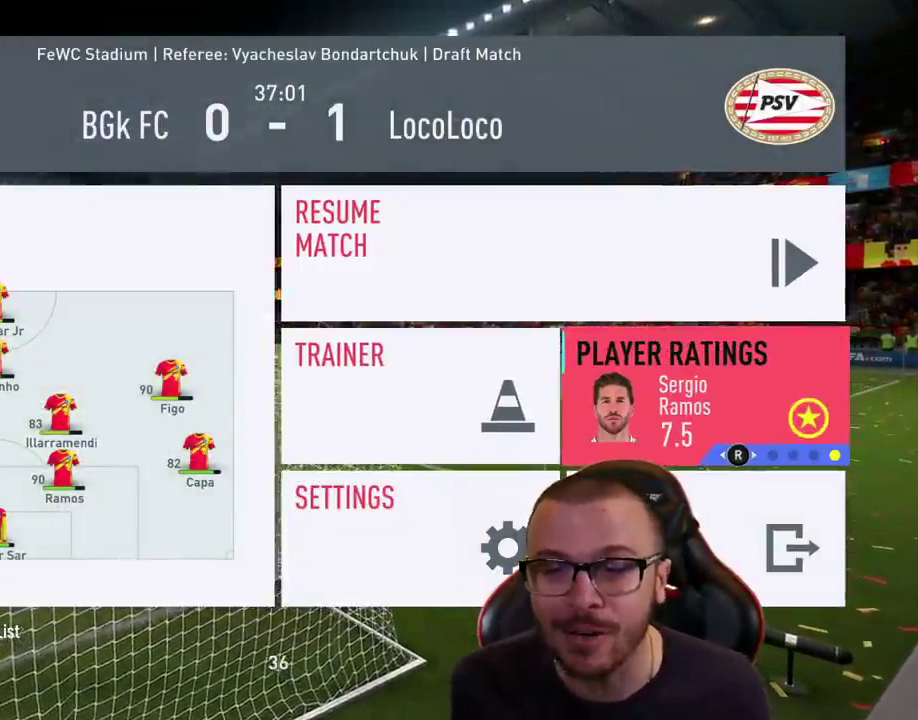
{"buttons": [], "left_stick": "center", "right_stick": "center", "events": [[50, "right_stick", "down-left"], [217, "right_stick", "center"]]}
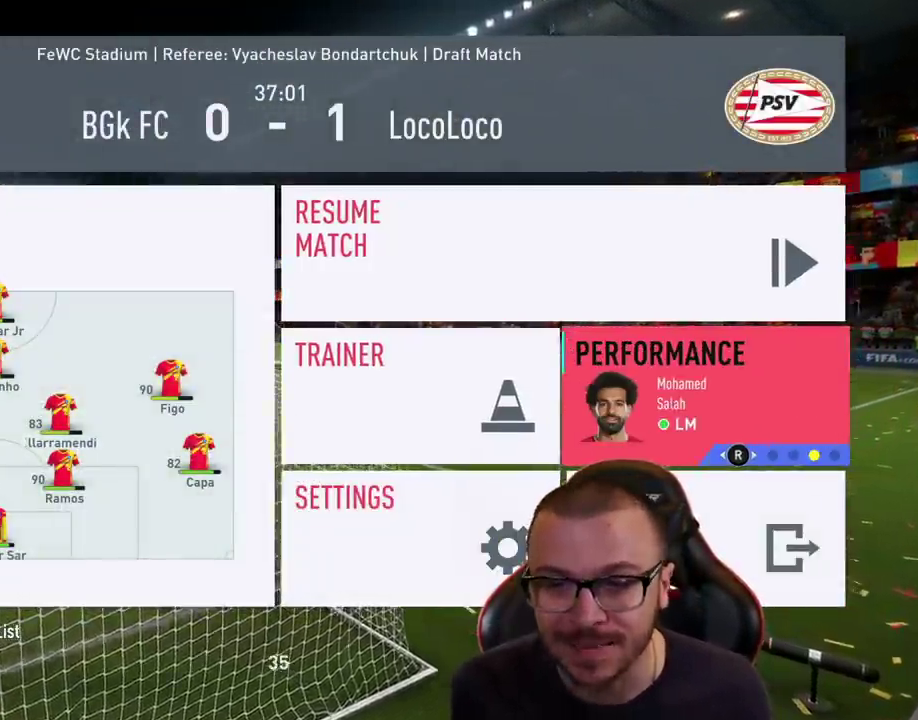
{"buttons": [], "left_stick": "center", "right_stick": "left", "events": [[350, "right_stick", "left"]]}
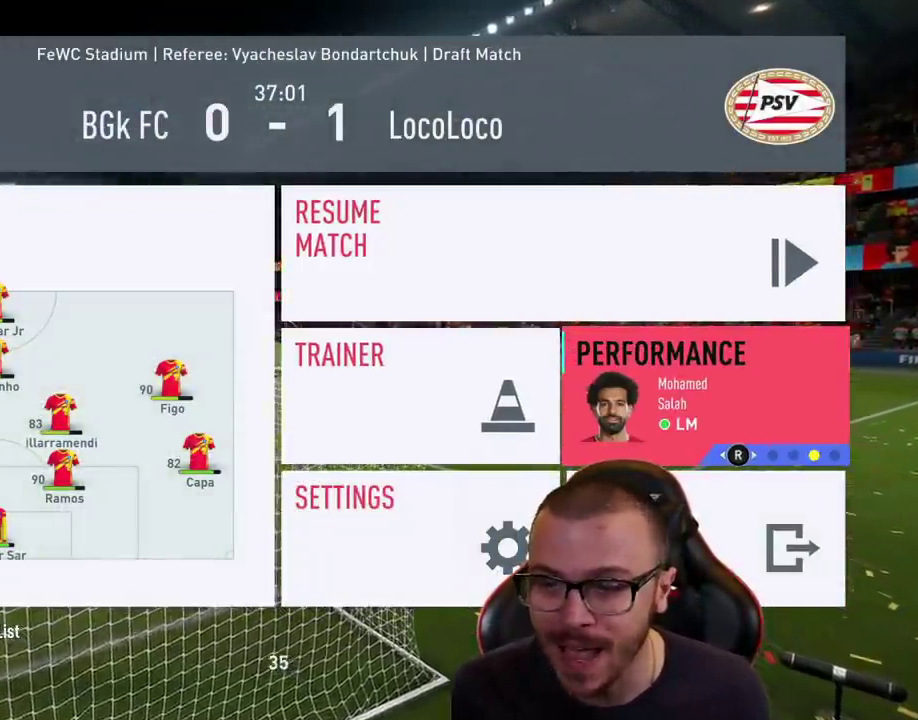
{"buttons": [], "left_stick": "center", "right_stick": "center", "events": [[34, "right_stick", "center"]]}
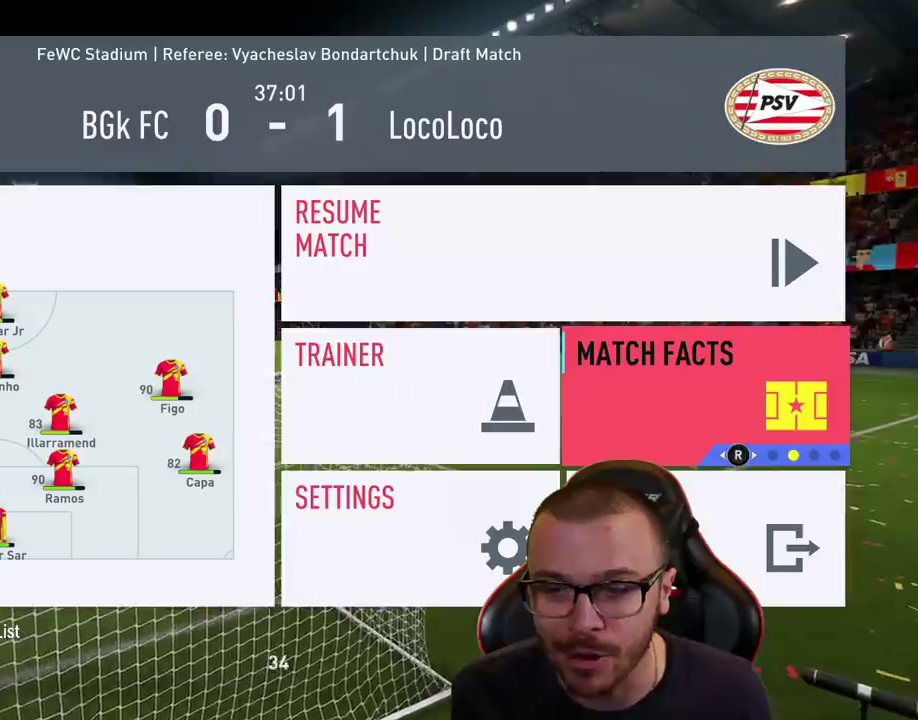
{"buttons": [], "left_stick": "center", "right_stick": "center", "events": [[50, "CROSS", "down"], [133, "CROSS", "up"]]}
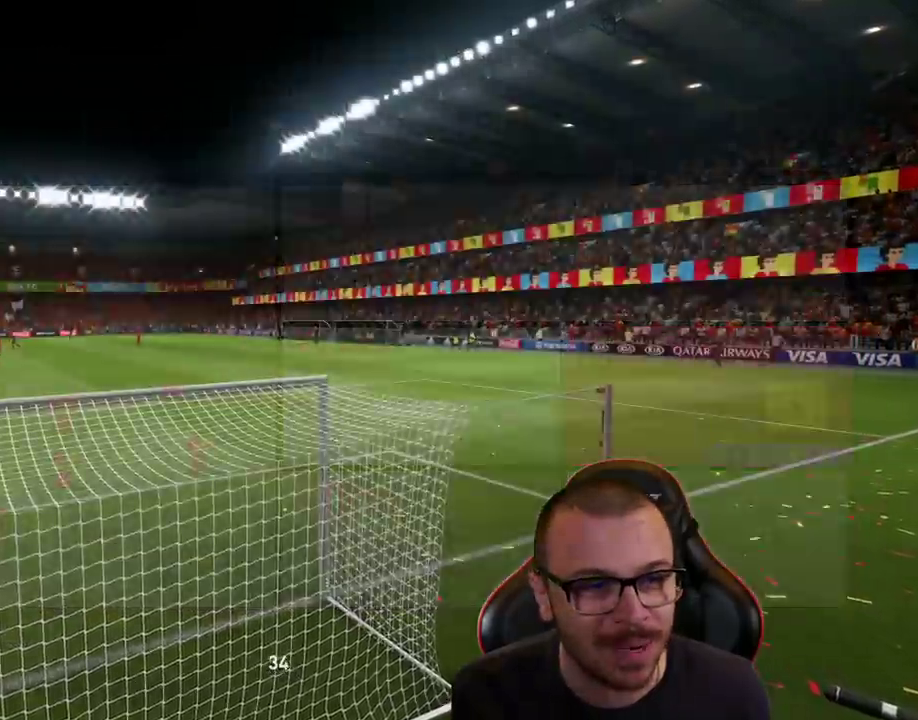
{"buttons": [], "left_stick": "center", "right_stick": "center", "events": []}
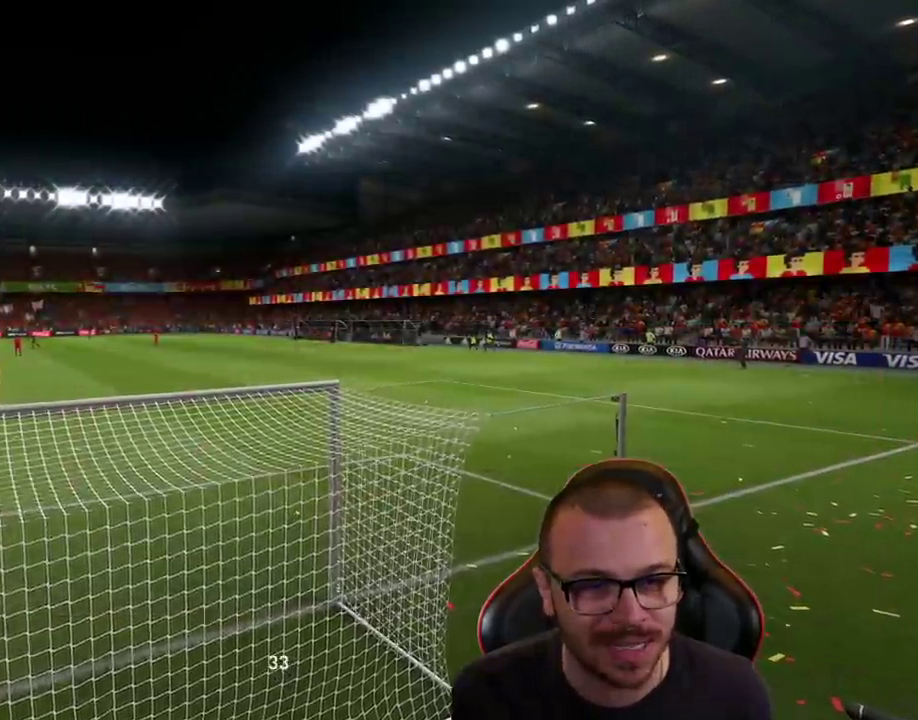
{"buttons": [], "left_stick": "center", "right_stick": "center", "events": []}
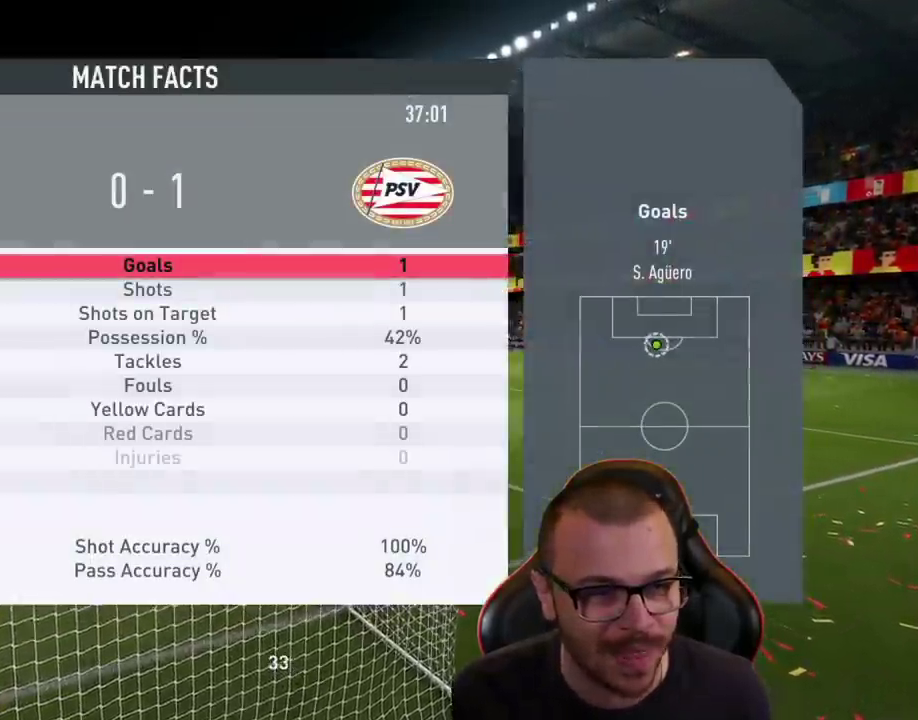
{"buttons": [], "left_stick": "center", "right_stick": "center", "events": []}
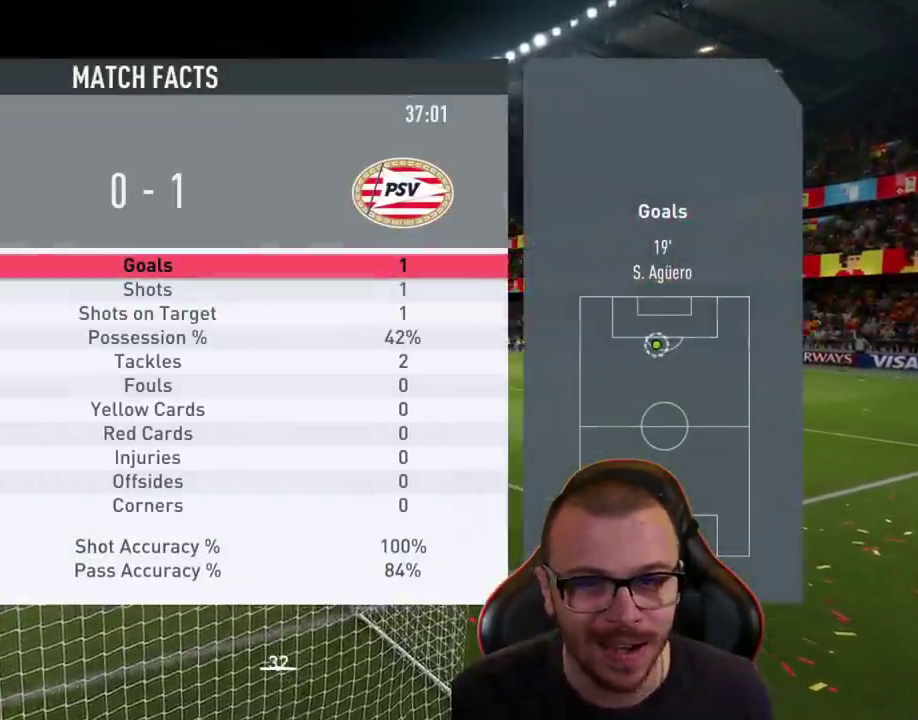
{"buttons": [], "left_stick": "center", "right_stick": "center", "events": []}
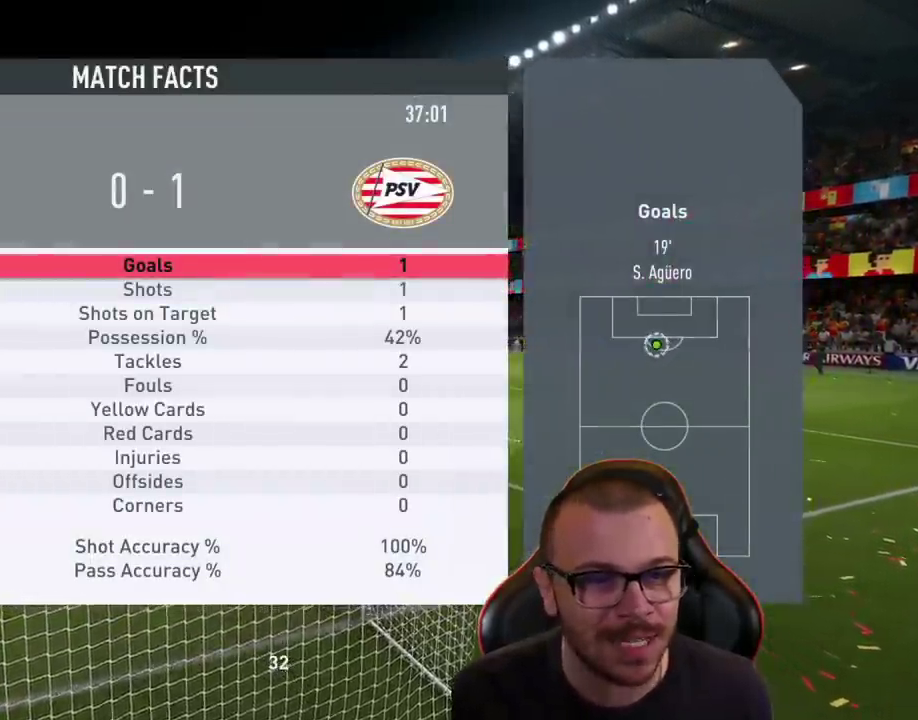
{"buttons": [], "left_stick": "center", "right_stick": "center", "events": []}
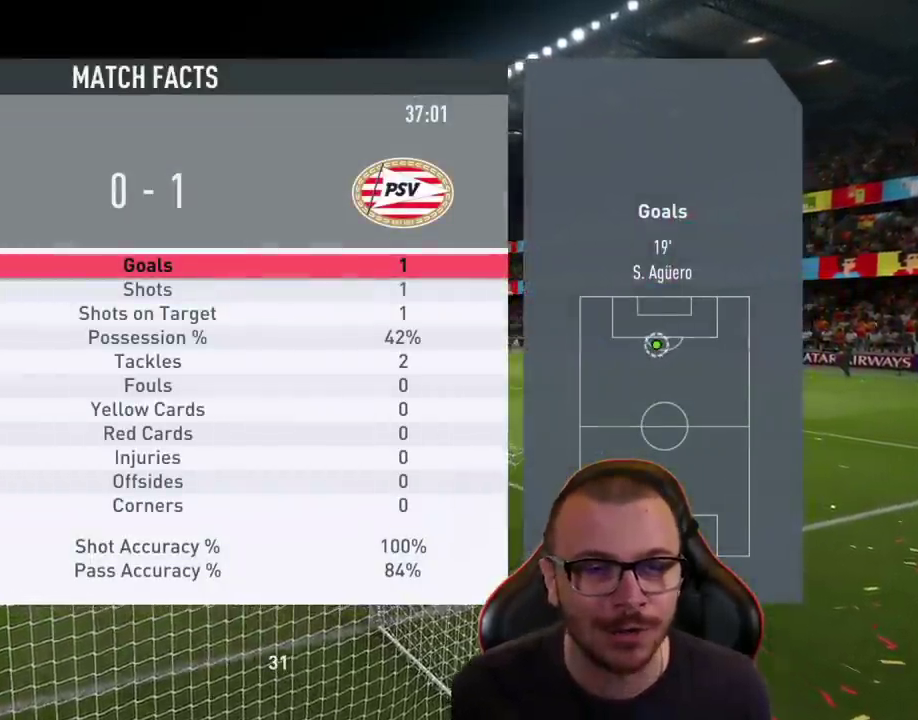
{"buttons": [], "left_stick": "center", "right_stick": "center", "events": []}
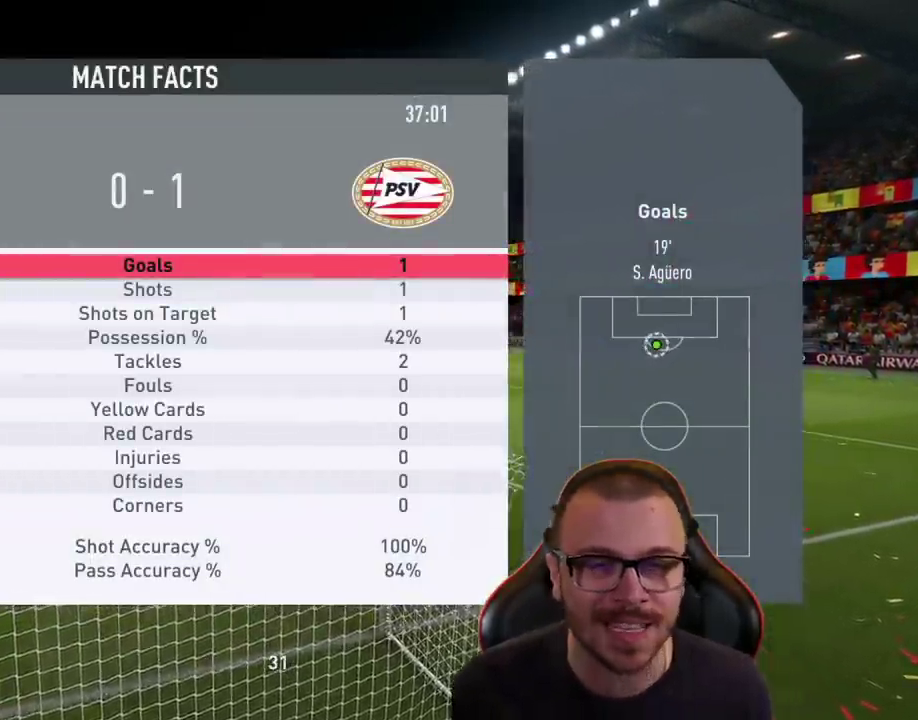
{"buttons": [], "left_stick": "center", "right_stick": "center", "events": []}
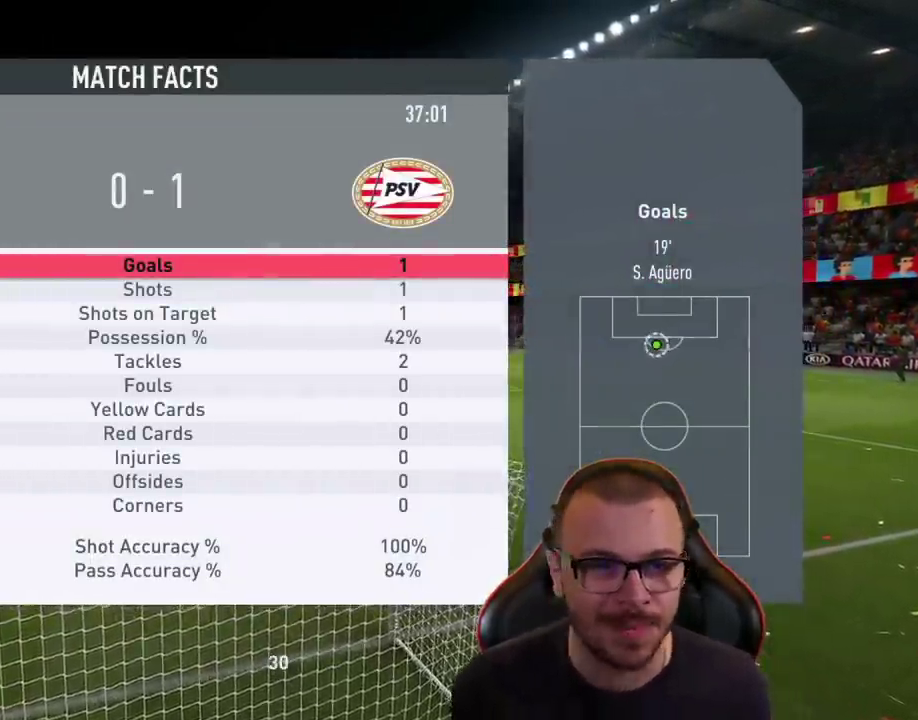
{"buttons": ["CROSS", "R2"], "left_stick": "up-left", "right_stick": "center", "events": [[417, "CROSS", "down"], [417, "R2", "down"], [417, "left_stick", "left"], [500, "left_stick", "up-left"]]}
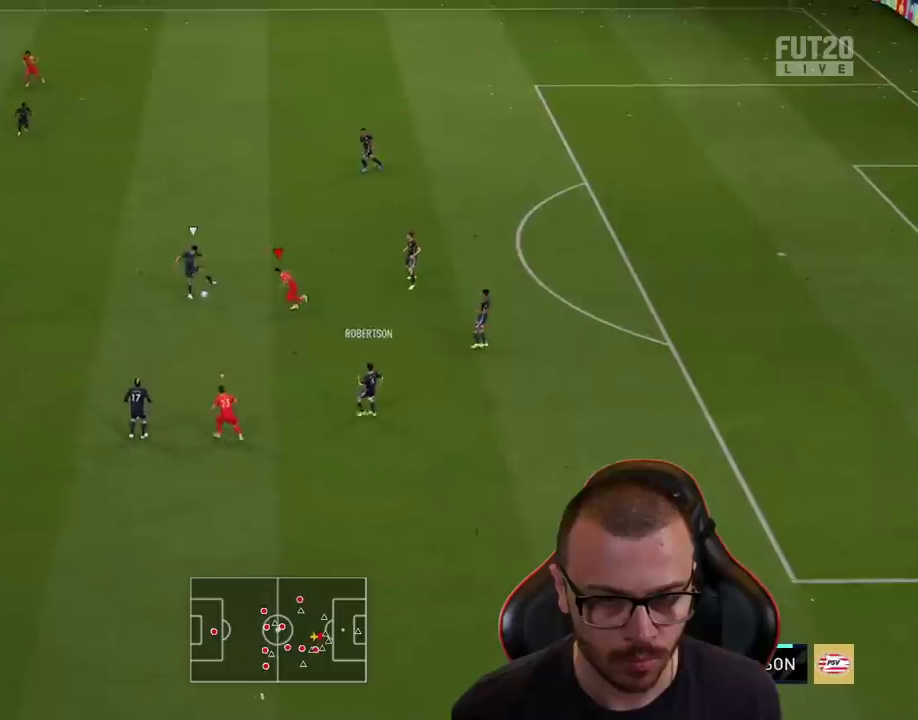
{"buttons": ["L1", "R2"], "left_stick": "right", "right_stick": "center", "events": [[134, "CROSS", "up"], [384, "L1", "down"], [401, "left_stick", "up-right"], [484, "left_stick", "right"]]}